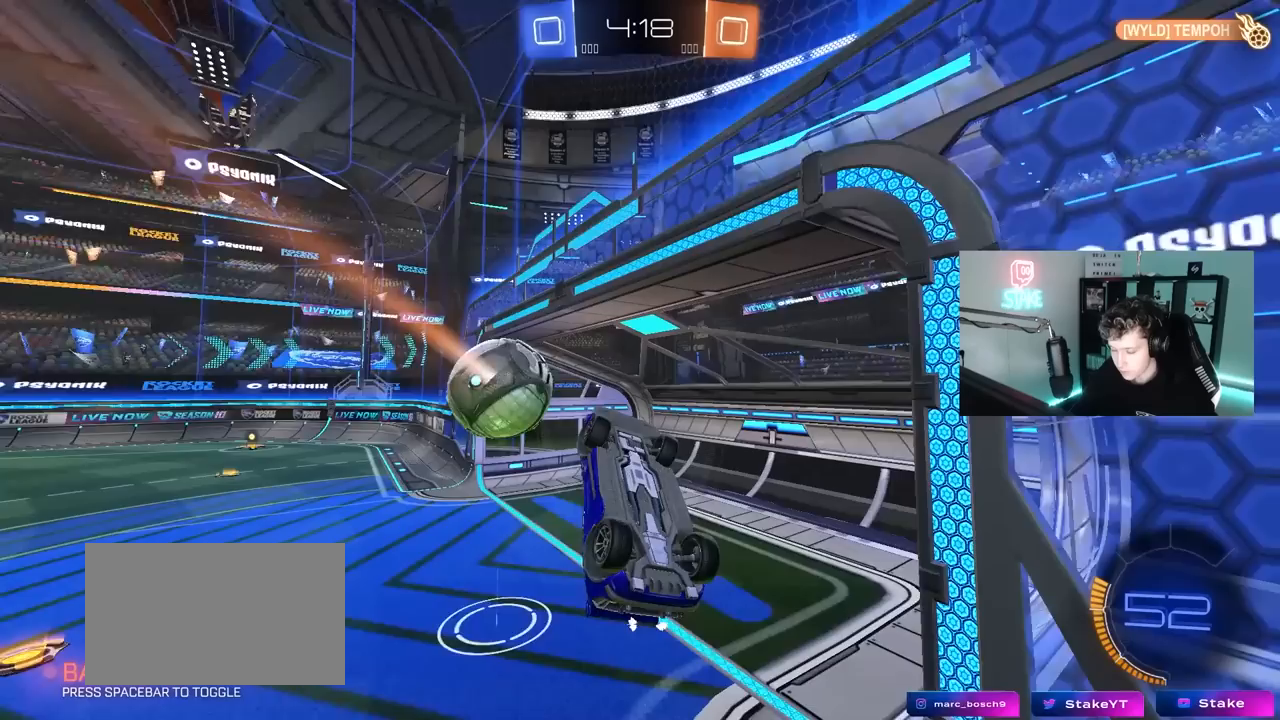
Gameplay with keyboard and mouse; each line is a JSON object with the keys and mouse buttons held at the frame after it. "events" lists presses ("down") and releases ("up") of "1", "2", "3", "4", "5", "a", "alt", "c", "caps_lock", "ctrl", "d", "e", "f", "g", "q", "r", "s", "shift", "space", "t", "tab", "v", "w", "x", "z", "mouse_left", "mouse_wheel" and "mouse_right" between this image and that frame as [ms after this image, input, new state], when the widget could be followed in between. "mouse_left", "mouse_wheel", "mouse_right" = the "left", "wheel", "right" buttons of the "mouse" list. No other keys are recorded. "wheel" means that the mouse wheel is clicked or scrolled. "mouse_move" is the direction in which the mouse moves at that frame (one of eight, or "still"), when it could be read.
{"keys": [], "mouse": [], "mouse_move": "still", "events": [[17, "s", "up"], [433, "a", "up"], [433, "shift", "up"]]}
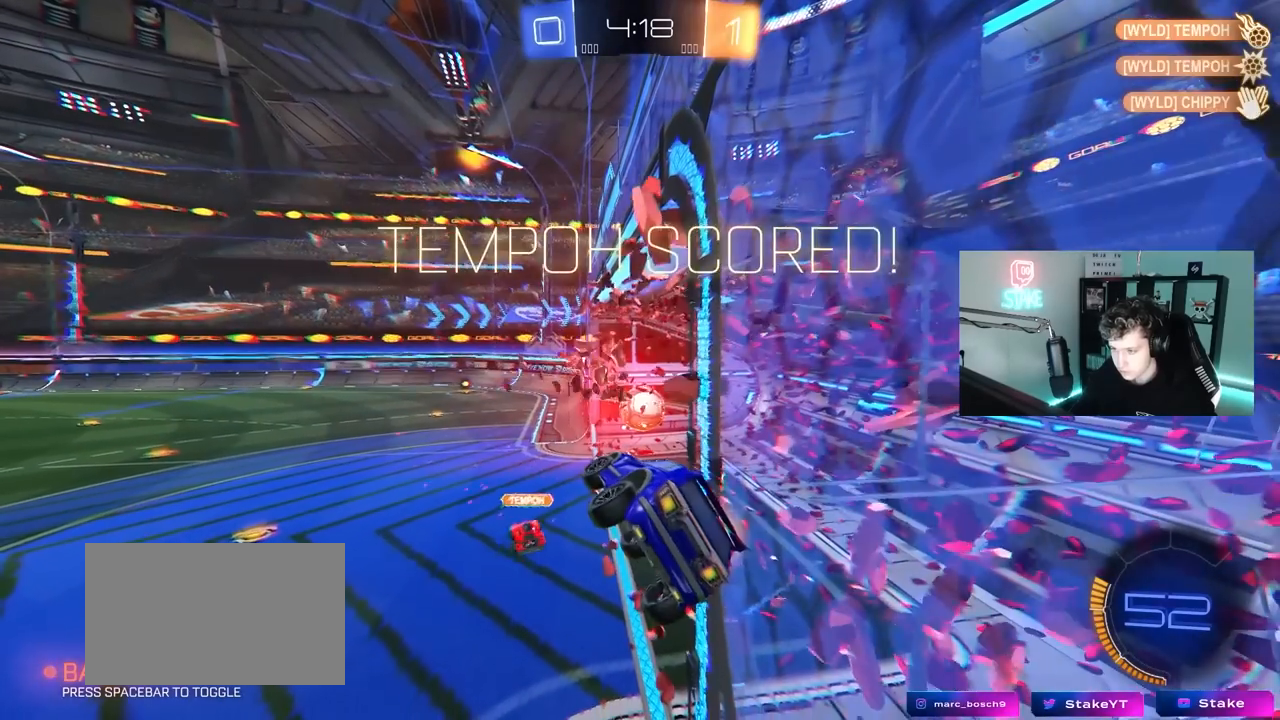
{"keys": [], "mouse": [], "mouse_move": "left", "events": []}
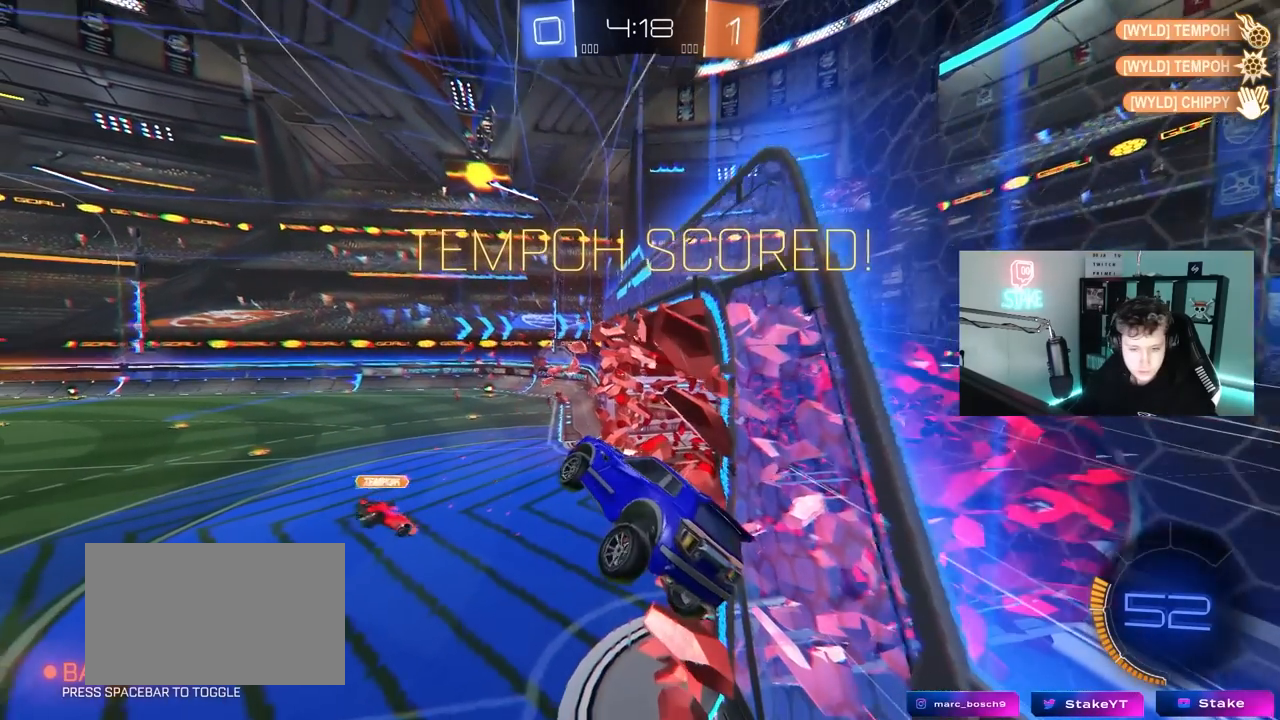
{"keys": [], "mouse": [], "mouse_move": "left", "events": []}
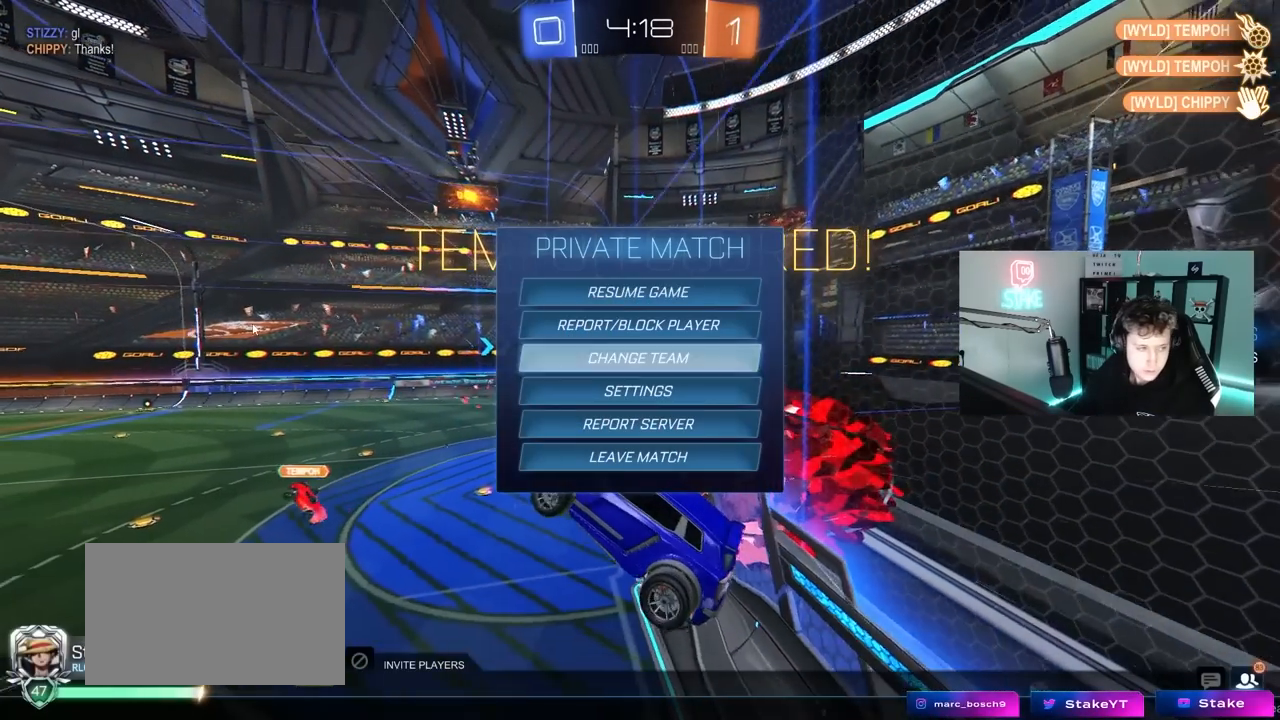
{"keys": [], "mouse": [], "mouse_move": "down-left", "events": [[67, "alt", "down"], [117, "tab", "down"], [200, "alt", "up"], [300, "tab", "up"]]}
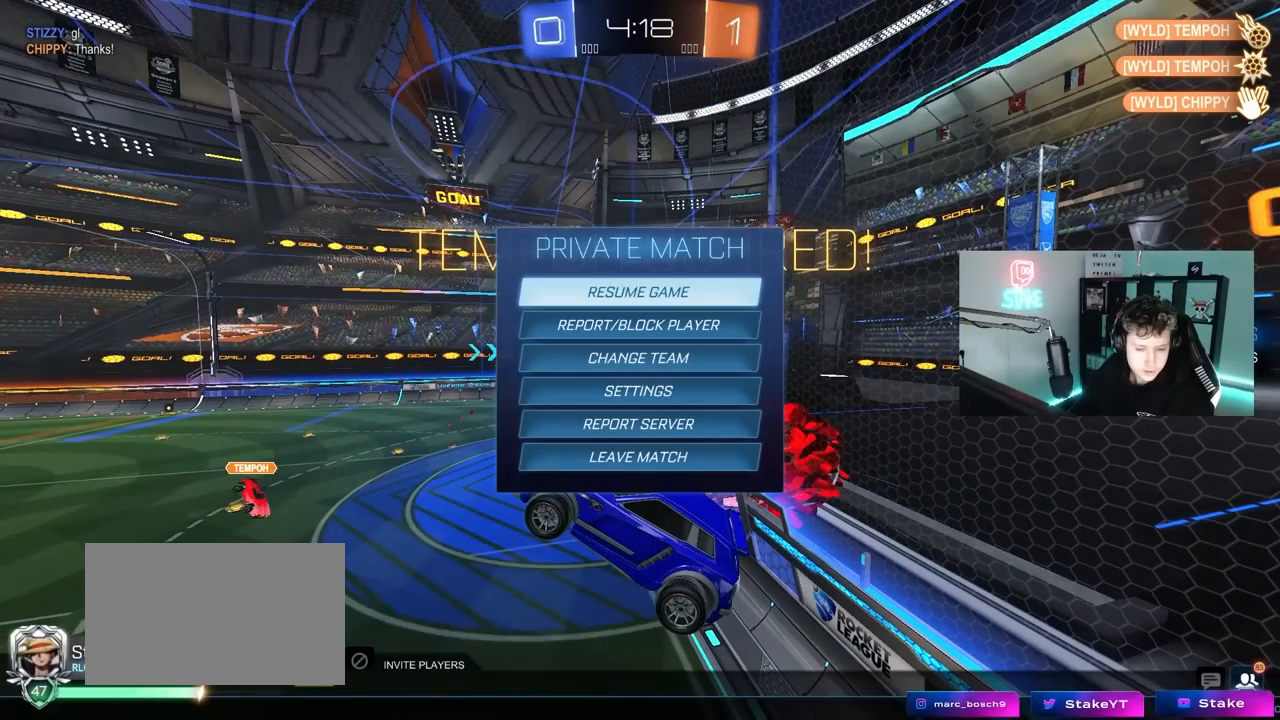
{"keys": [], "mouse": [], "mouse_move": "up-right", "events": []}
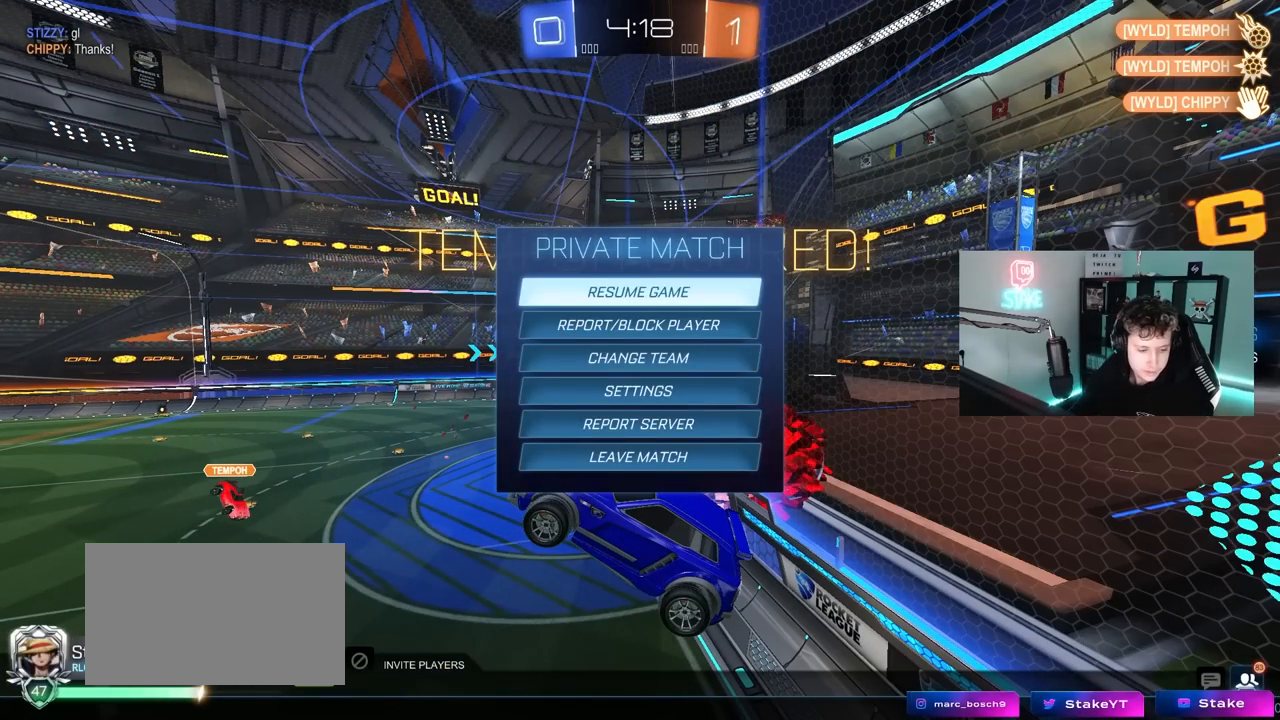
{"keys": [], "mouse": [], "mouse_move": "still", "events": []}
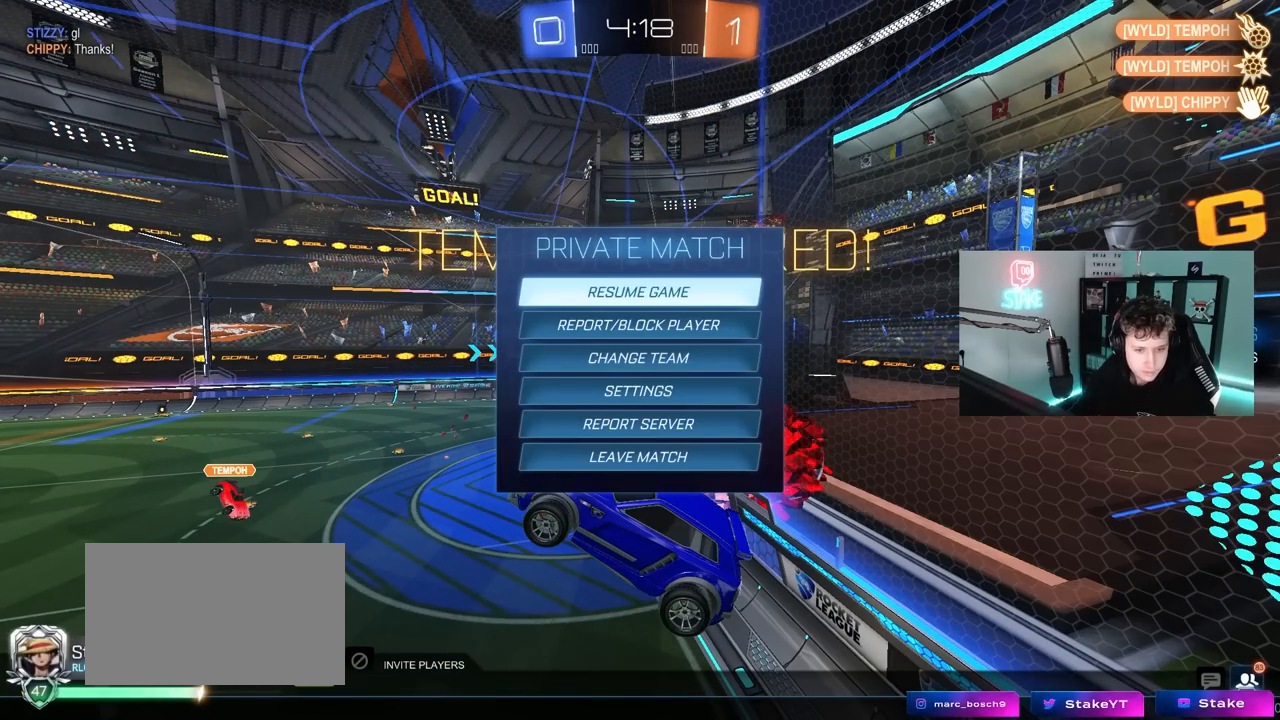
{"keys": [], "mouse": [], "mouse_move": "still", "events": []}
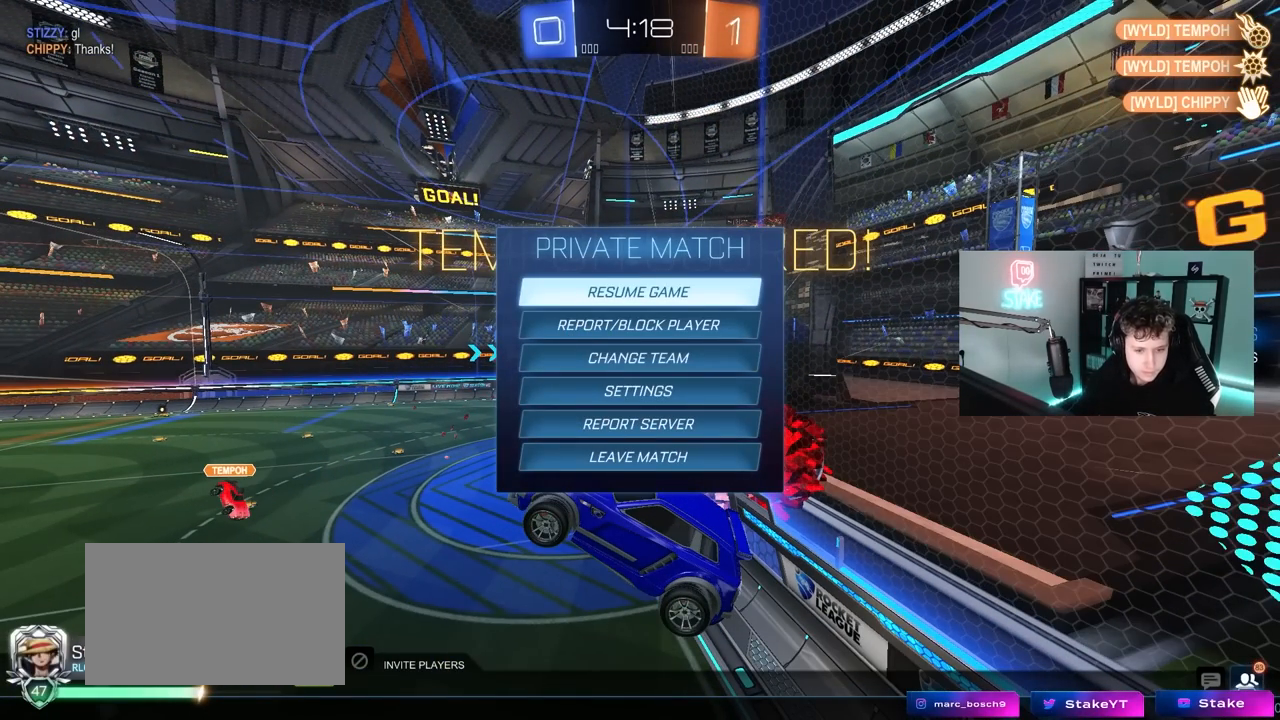
{"keys": [], "mouse": [], "mouse_move": "still", "events": []}
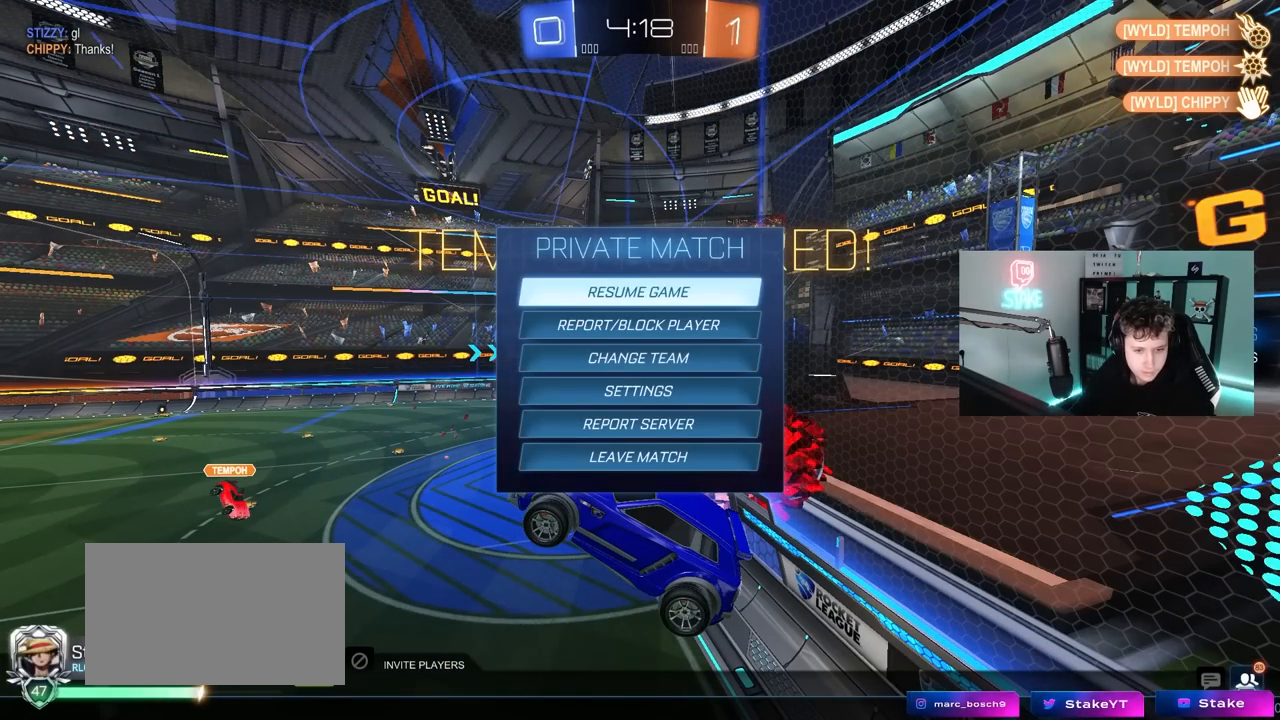
{"keys": [], "mouse": [], "mouse_move": "still", "events": []}
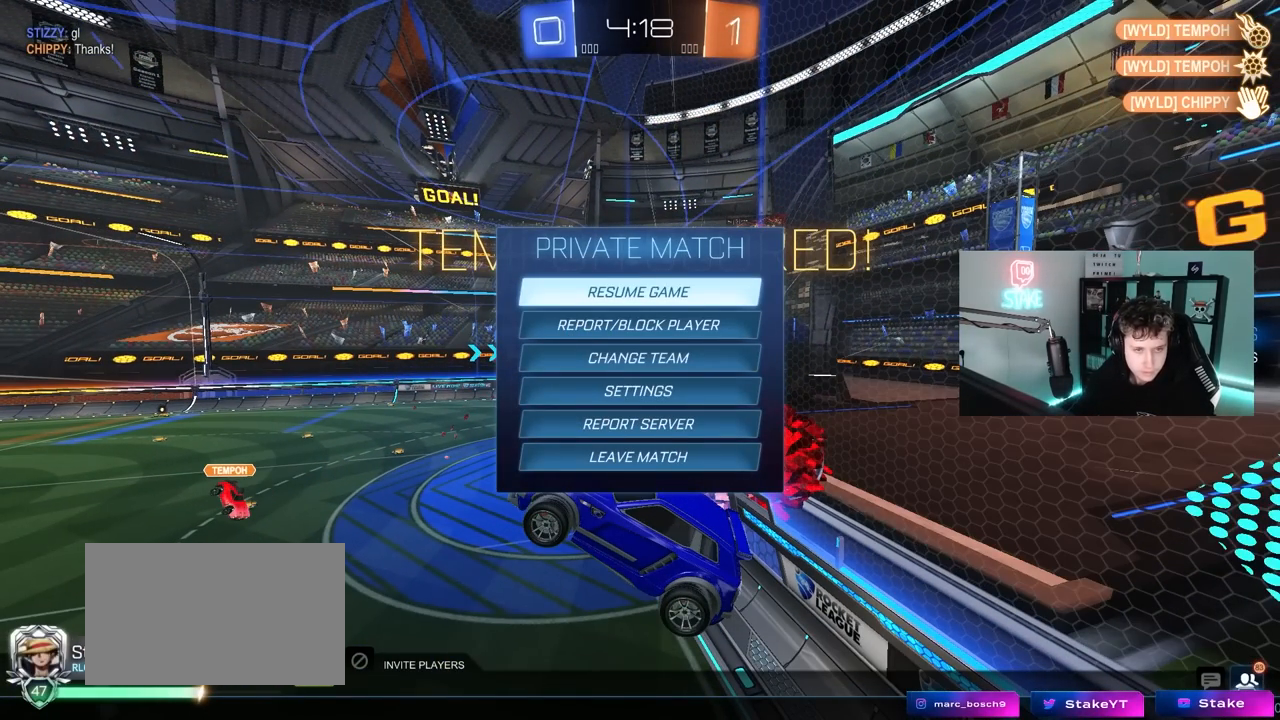
{"keys": [], "mouse": [], "mouse_move": "left", "events": []}
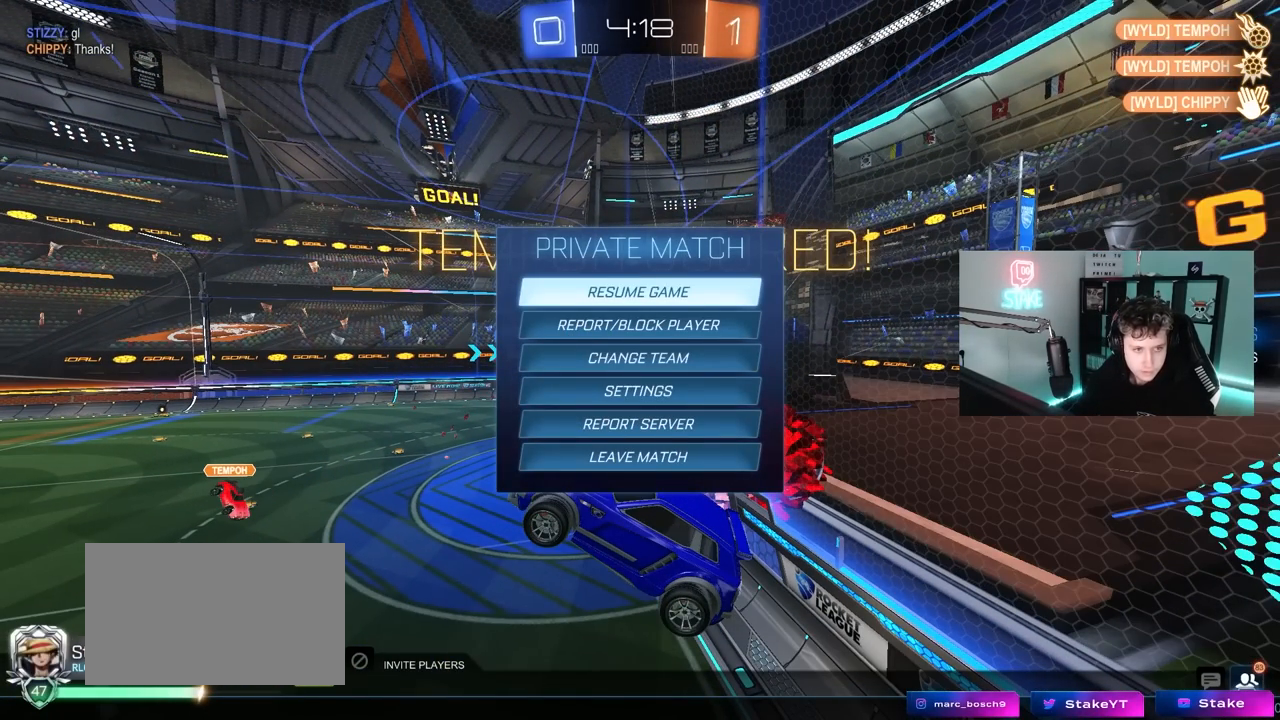
{"keys": [], "mouse": [], "mouse_move": "down", "events": []}
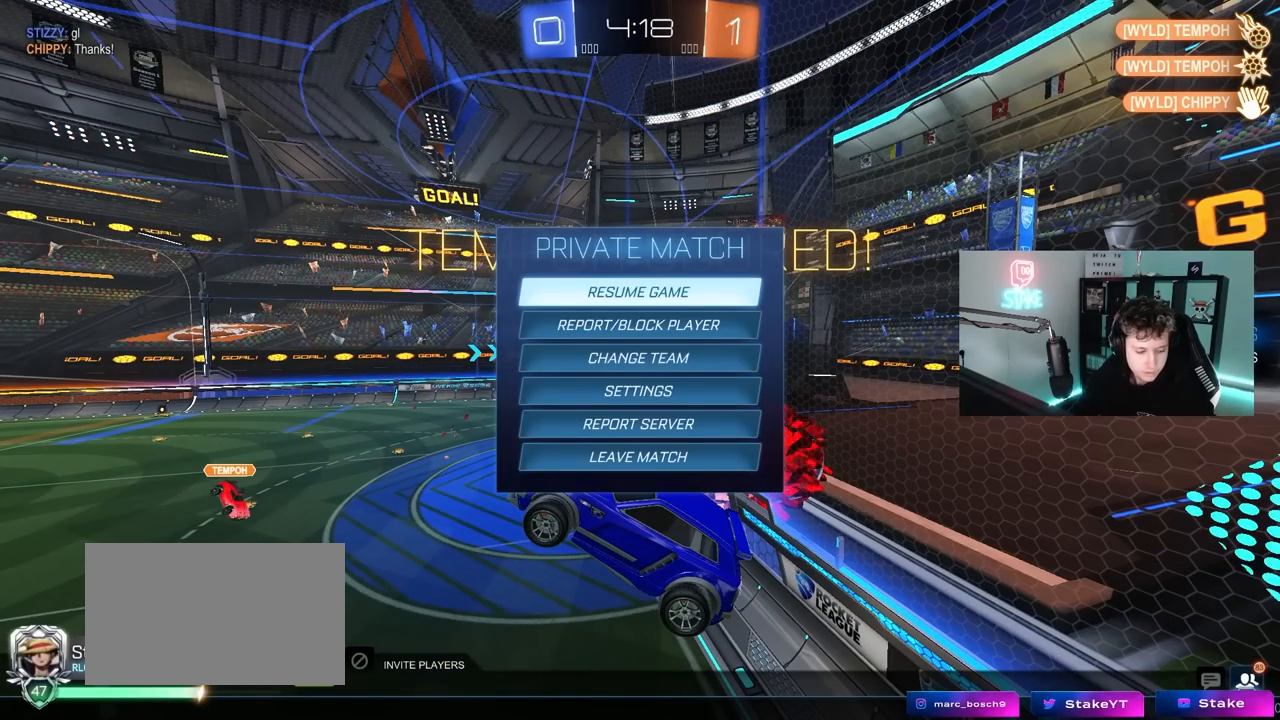
{"keys": [], "mouse": [], "mouse_move": "still", "events": [[350, "mouse_left", "down"], [400, "mouse_left", "up"]]}
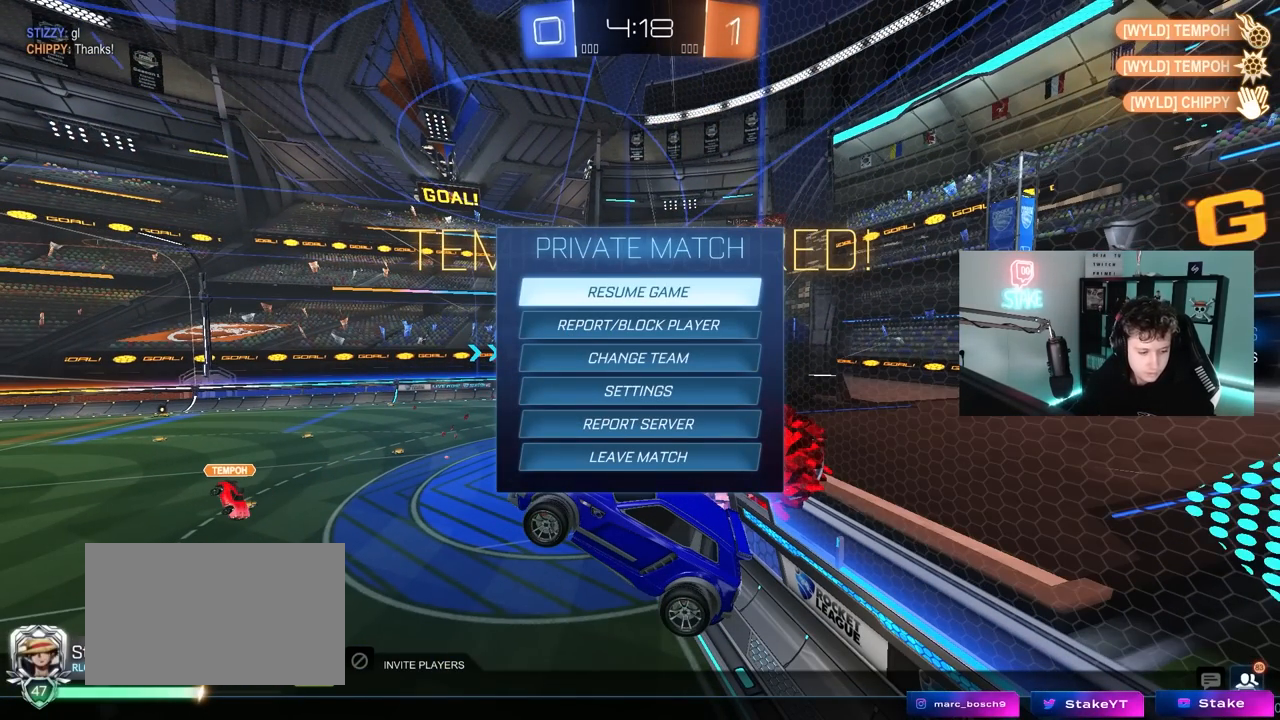
{"keys": [], "mouse": [], "mouse_move": "right", "events": []}
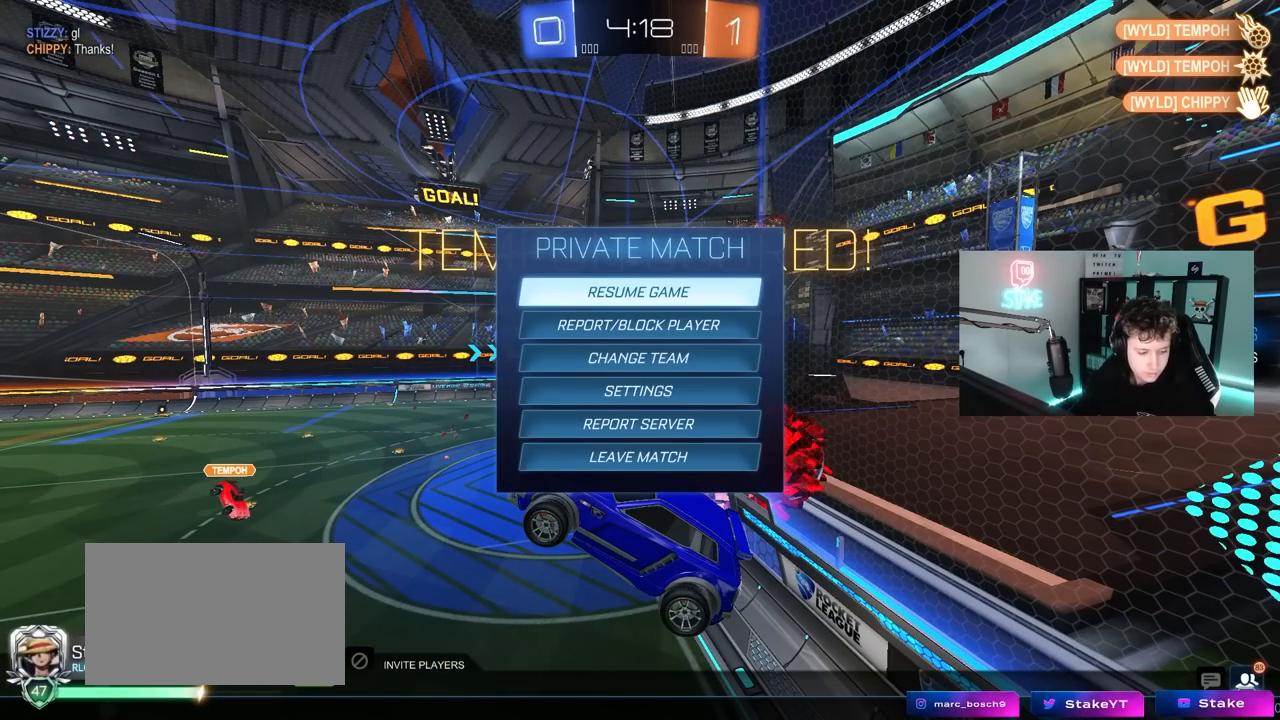
{"keys": [], "mouse": [], "mouse_move": "up", "events": [[150, "mouse_left", "down"], [183, "mouse_left", "up"], [367, "mouse_right", "down"], [500, "mouse_right", "up"]]}
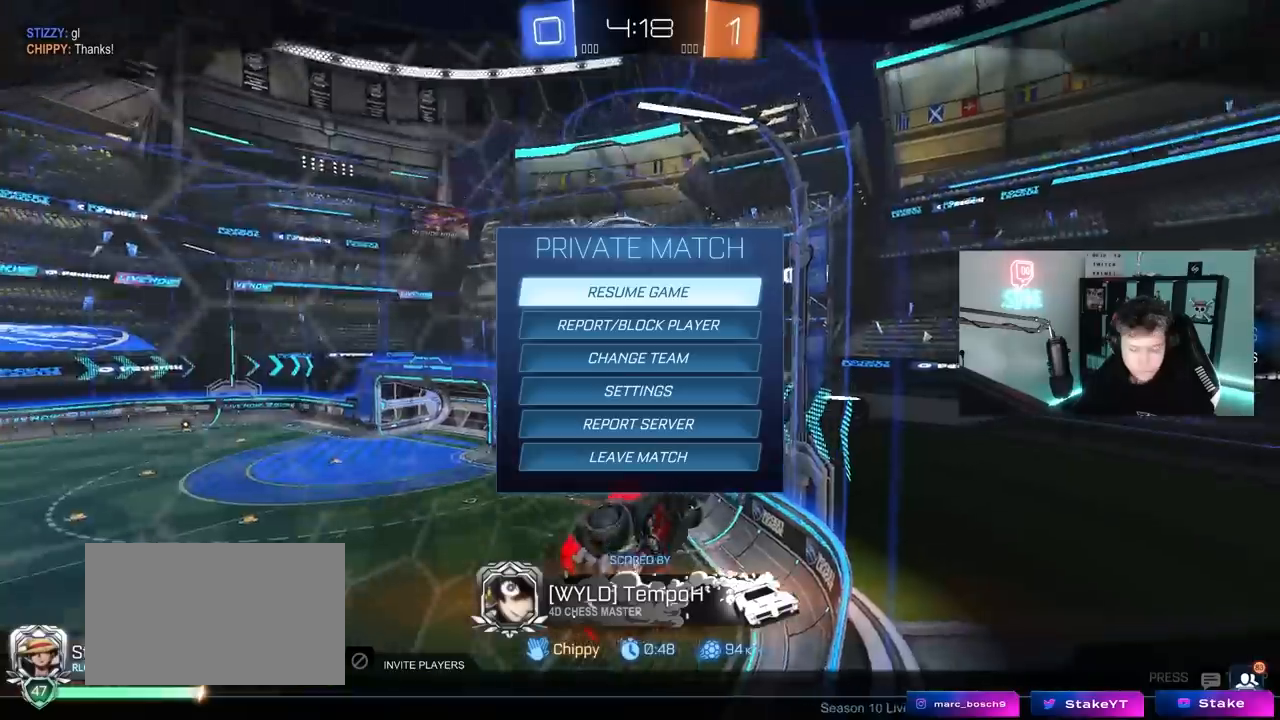
{"keys": [], "mouse": [], "mouse_move": "left", "events": [[50, "mouse_right", "down"], [200, "mouse_right", "up"]]}
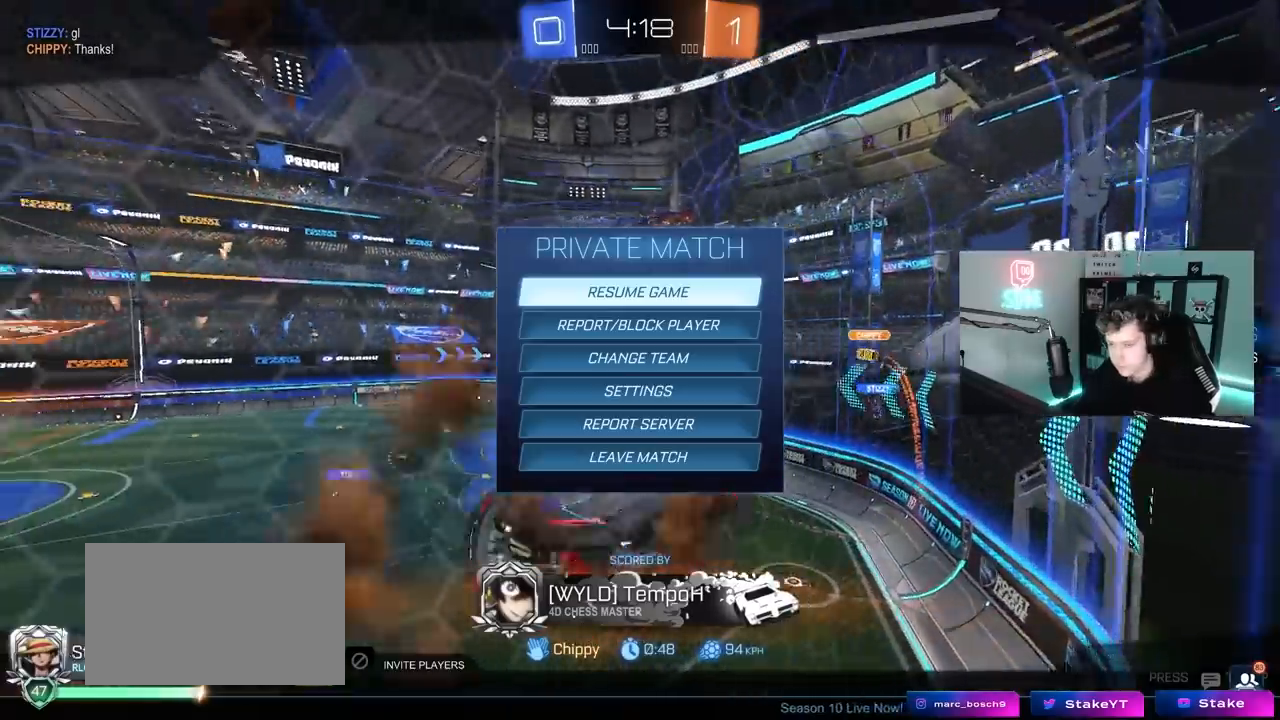
{"keys": [], "mouse": ["right"], "mouse_move": "up", "events": [[117, "mouse_right", "down"], [433, "mouse_right", "up"], [483, "mouse_right", "down"]]}
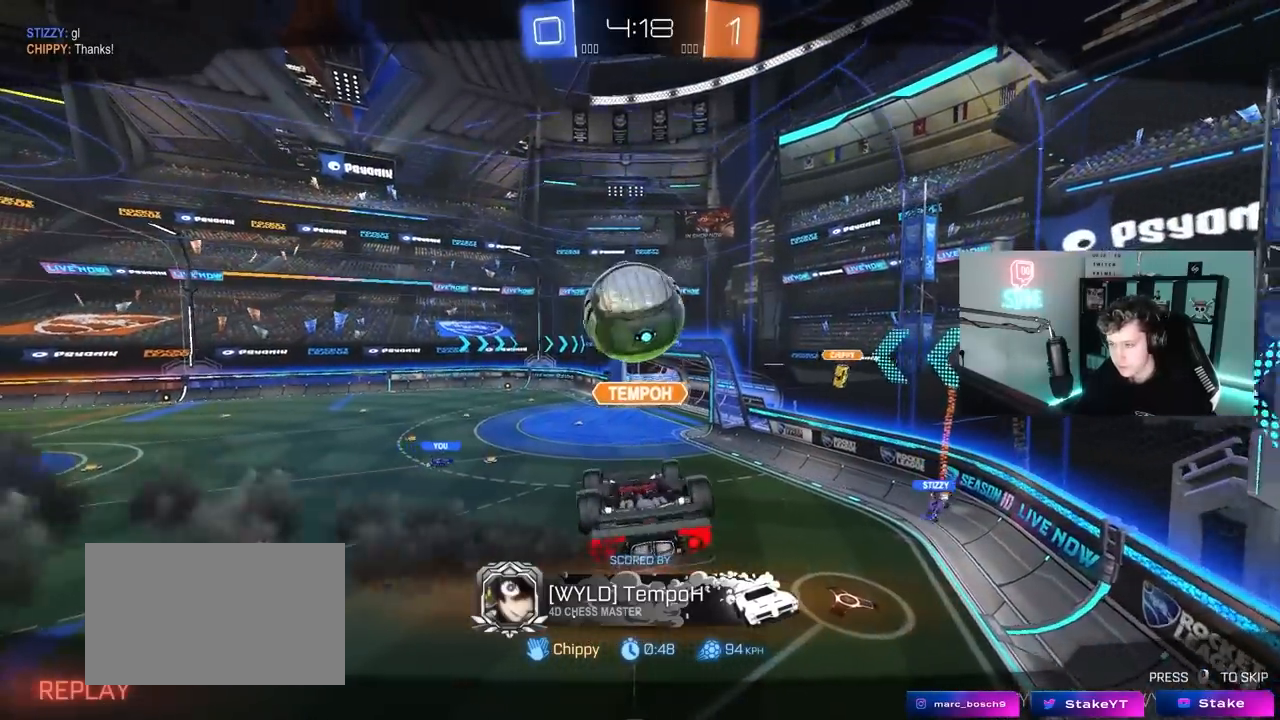
{"keys": [], "mouse": [], "mouse_move": "left", "events": [[133, "mouse_right", "up"], [183, "mouse_right", "down"], [367, "mouse_right", "up"]]}
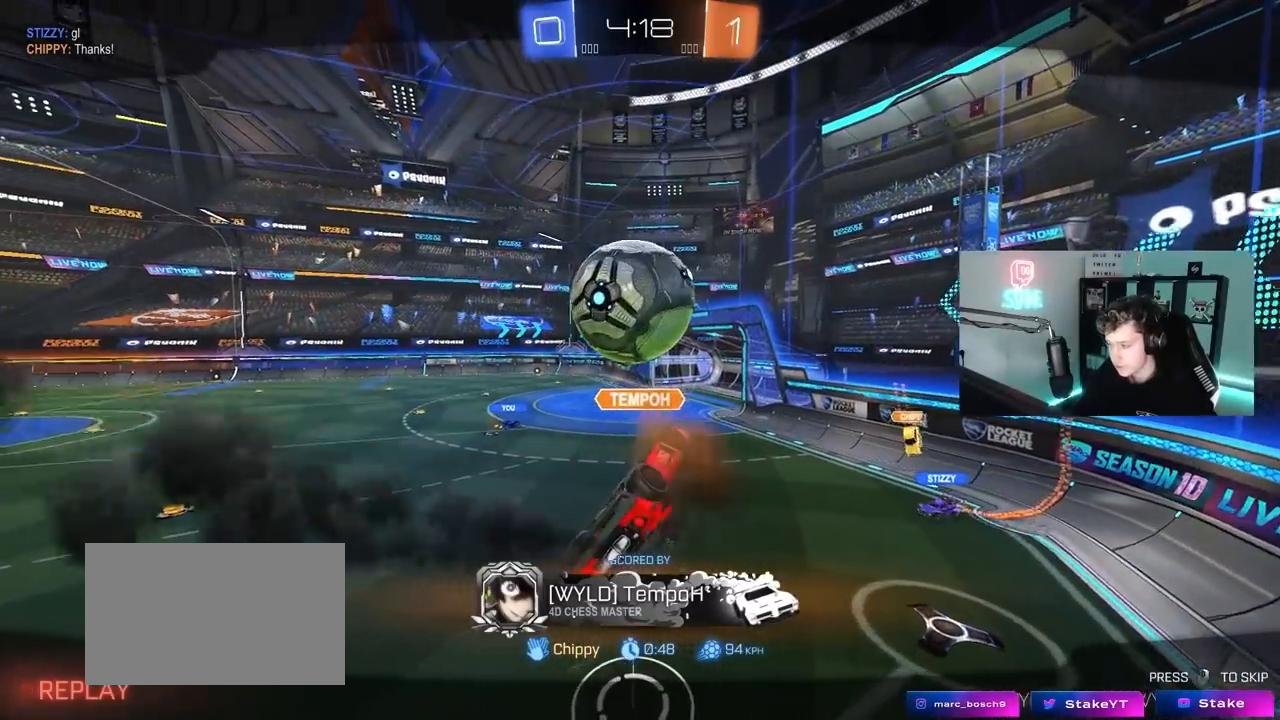
{"keys": [], "mouse": [], "mouse_move": "down", "events": []}
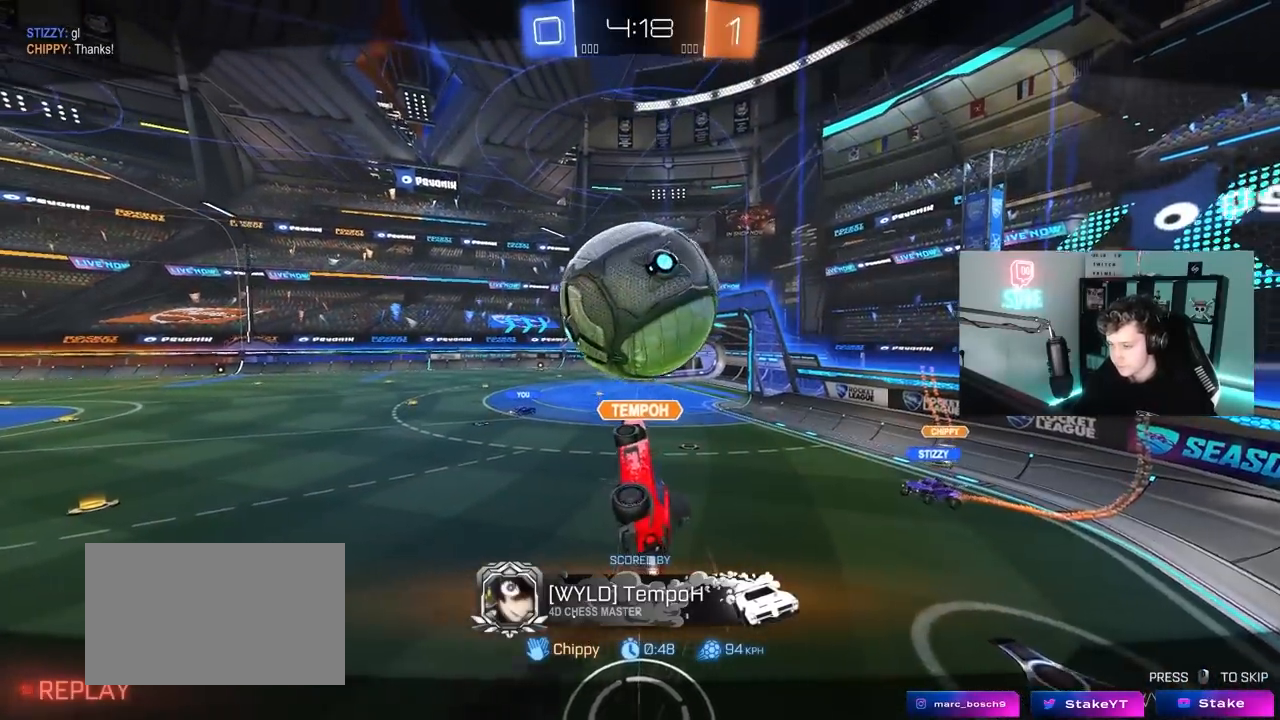
{"keys": [], "mouse": [], "mouse_move": "still", "events": []}
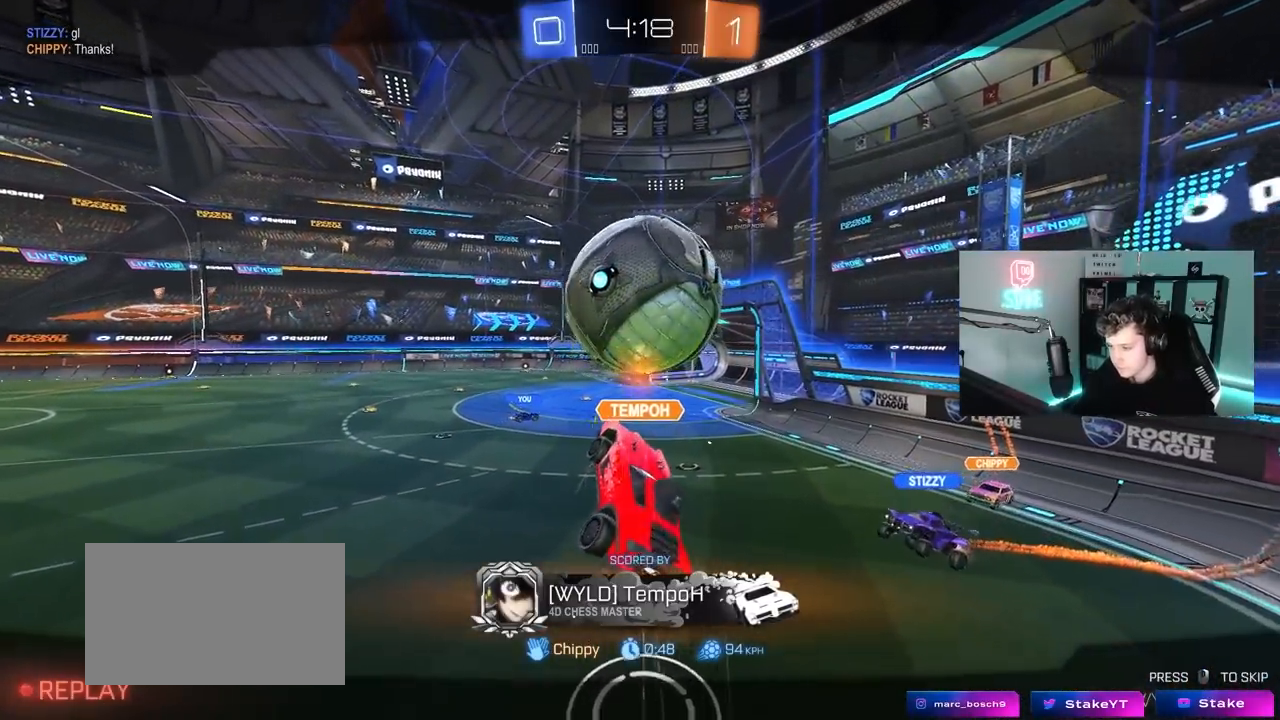
{"keys": [], "mouse": [], "mouse_move": "still", "events": []}
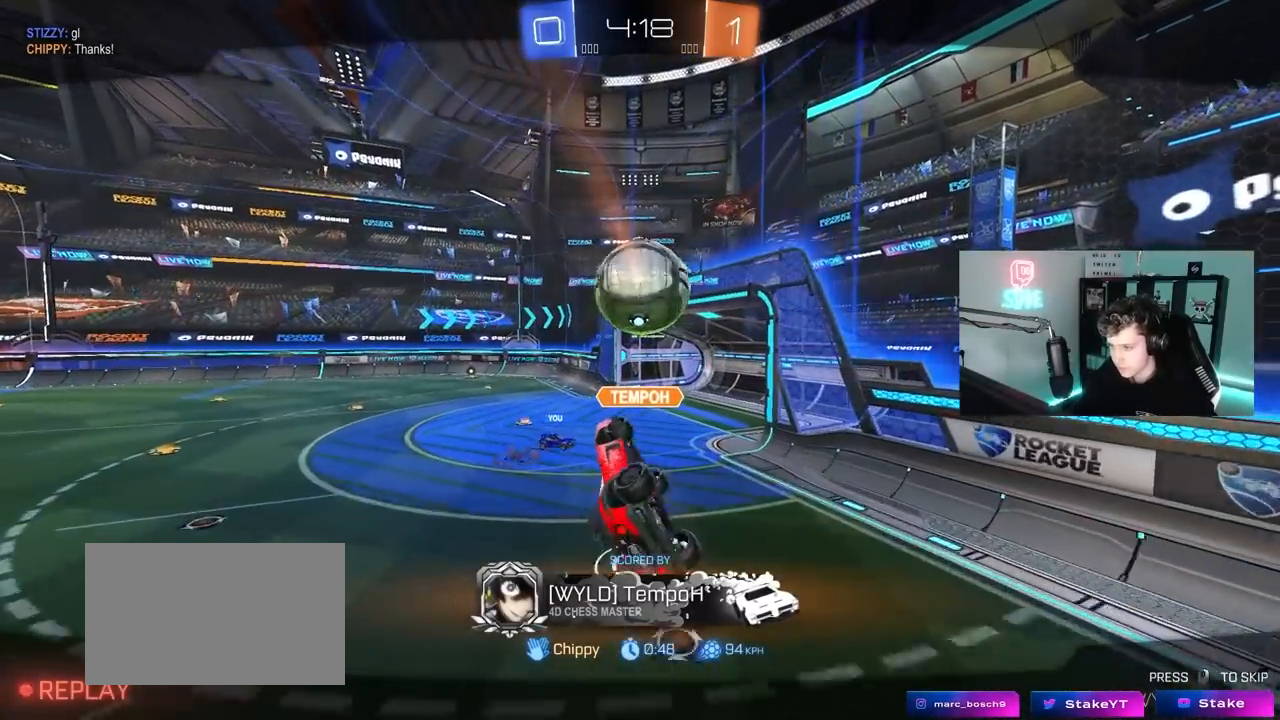
{"keys": [], "mouse": [], "mouse_move": "still", "events": []}
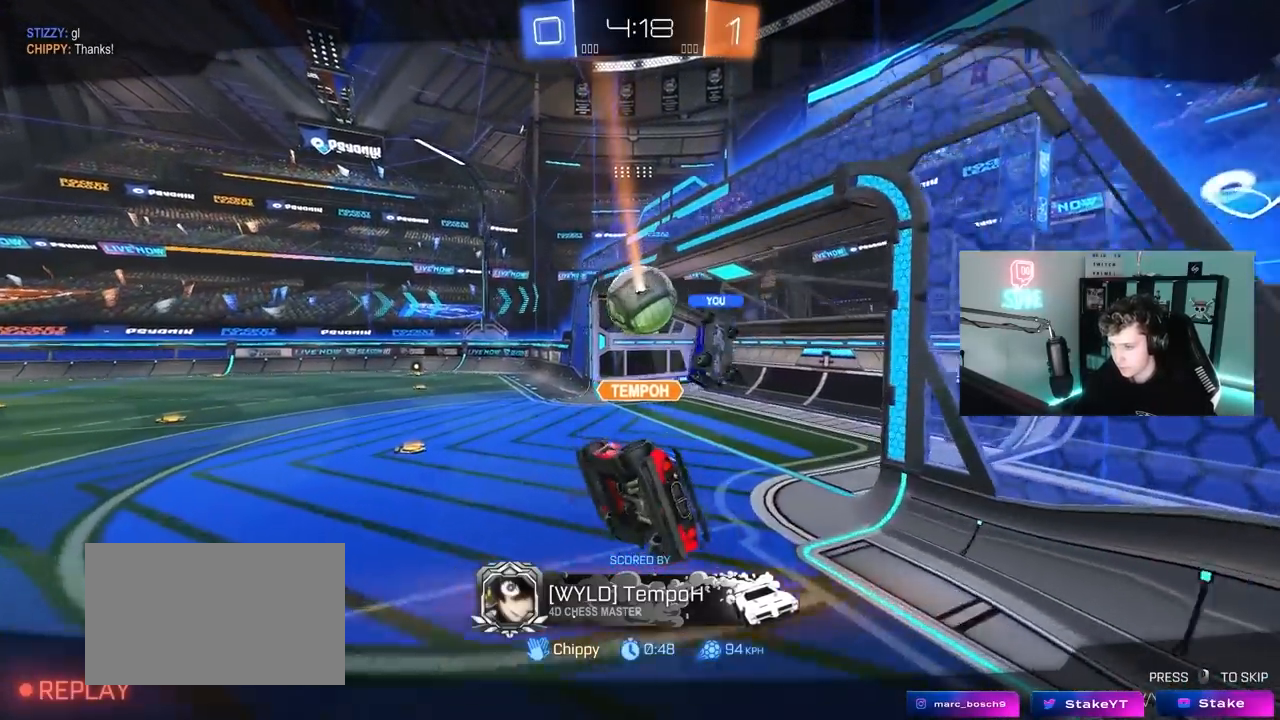
{"keys": ["tab"], "mouse": [], "mouse_move": "still", "events": [[67, "mouse_right", "down"], [200, "mouse_right", "up"], [300, "tab", "down"]]}
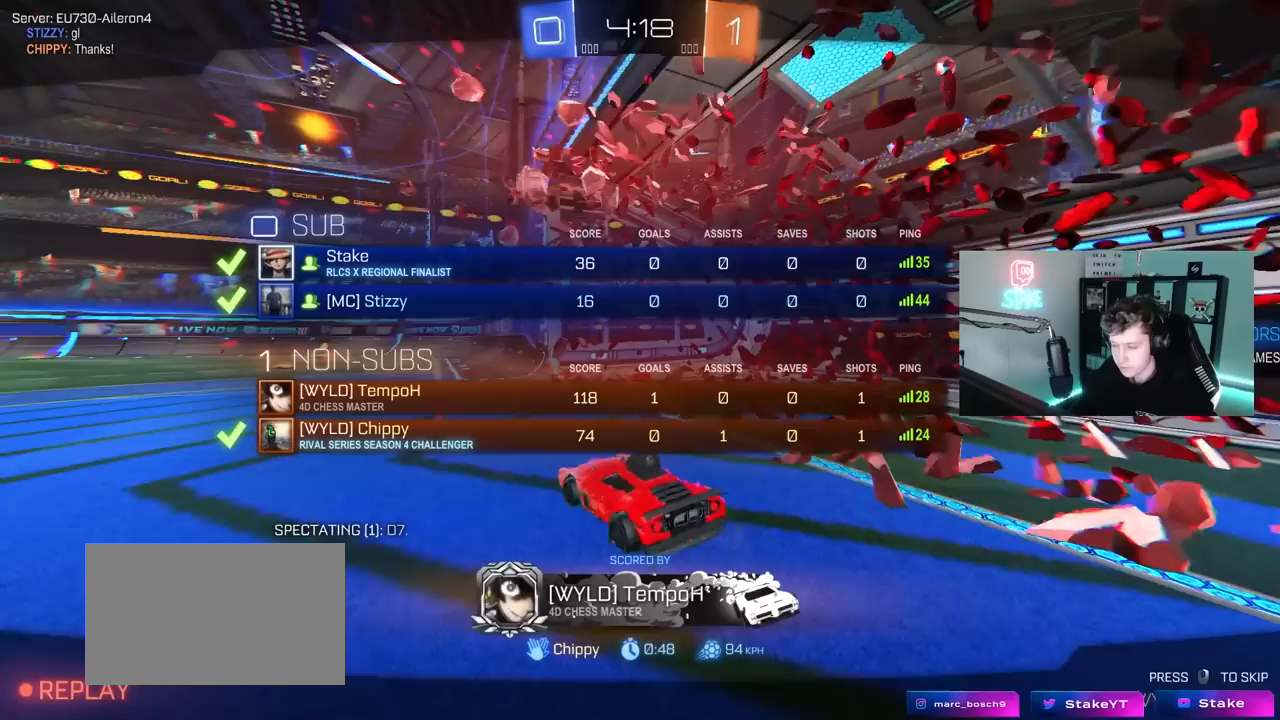
{"keys": [], "mouse": [], "mouse_move": "still", "events": [[83, "tab", "up"]]}
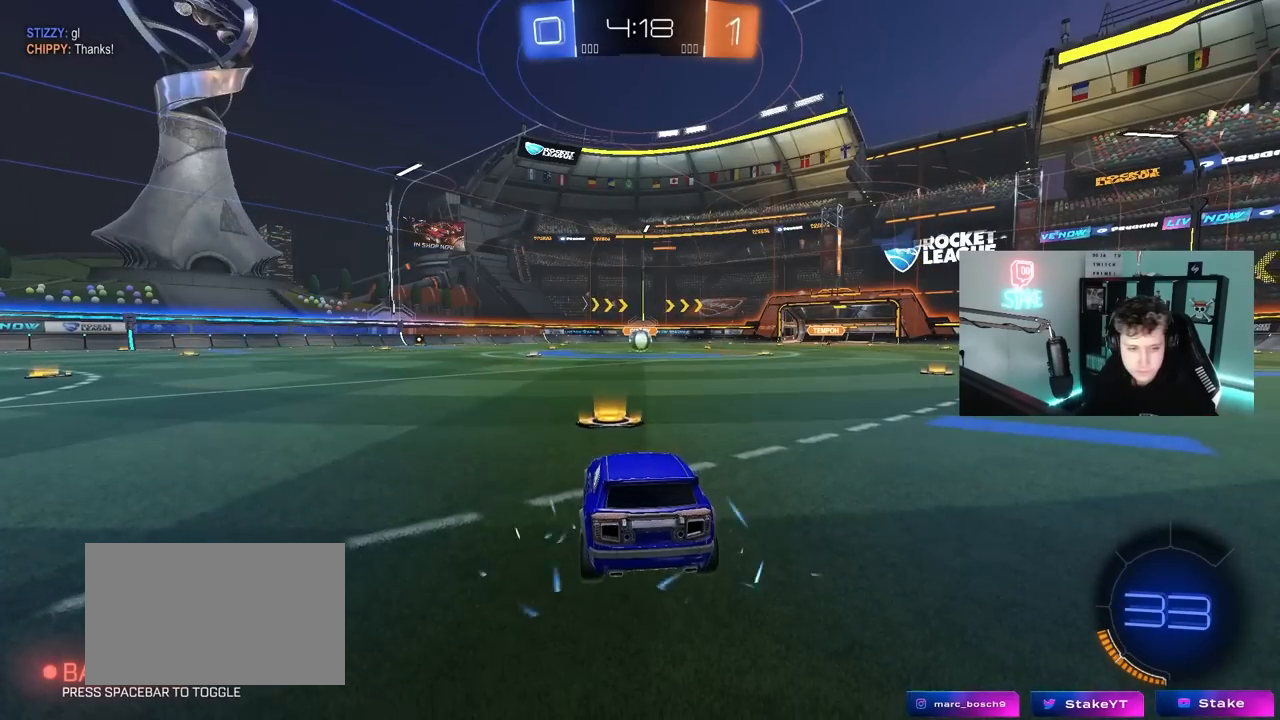
{"keys": [], "mouse": [], "mouse_move": "still", "events": []}
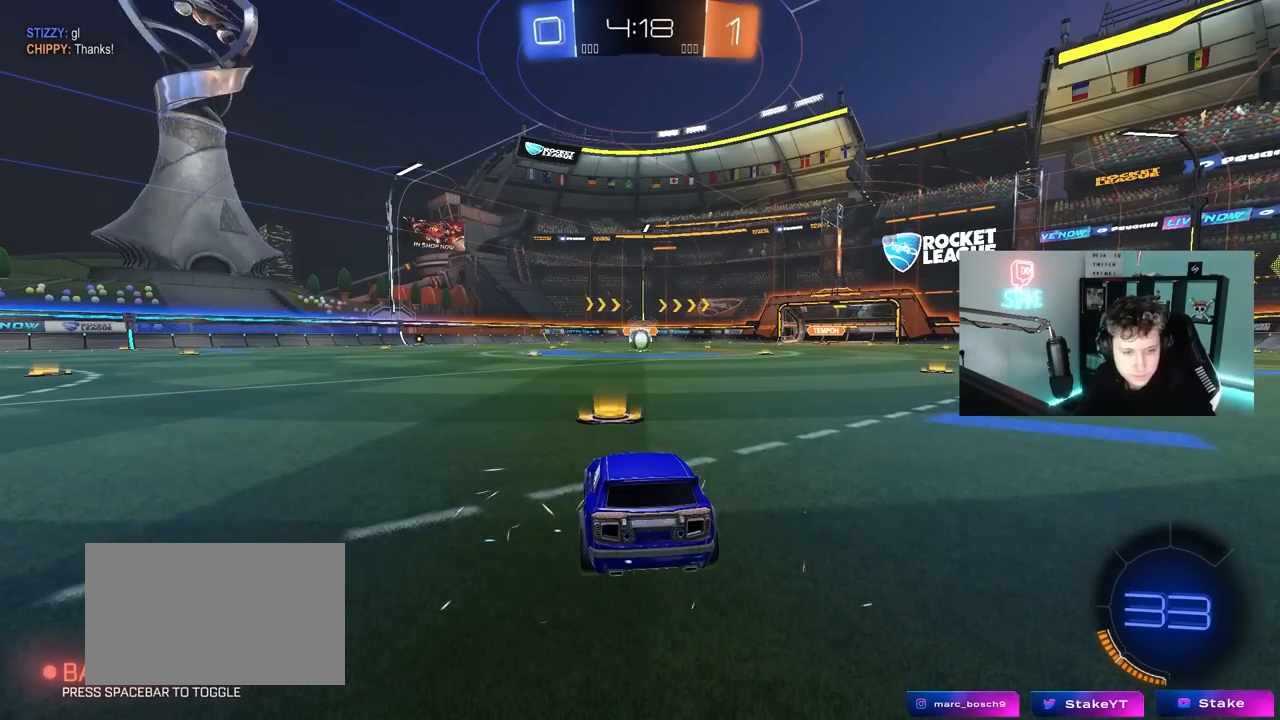
{"keys": [], "mouse": [], "mouse_move": "still", "events": []}
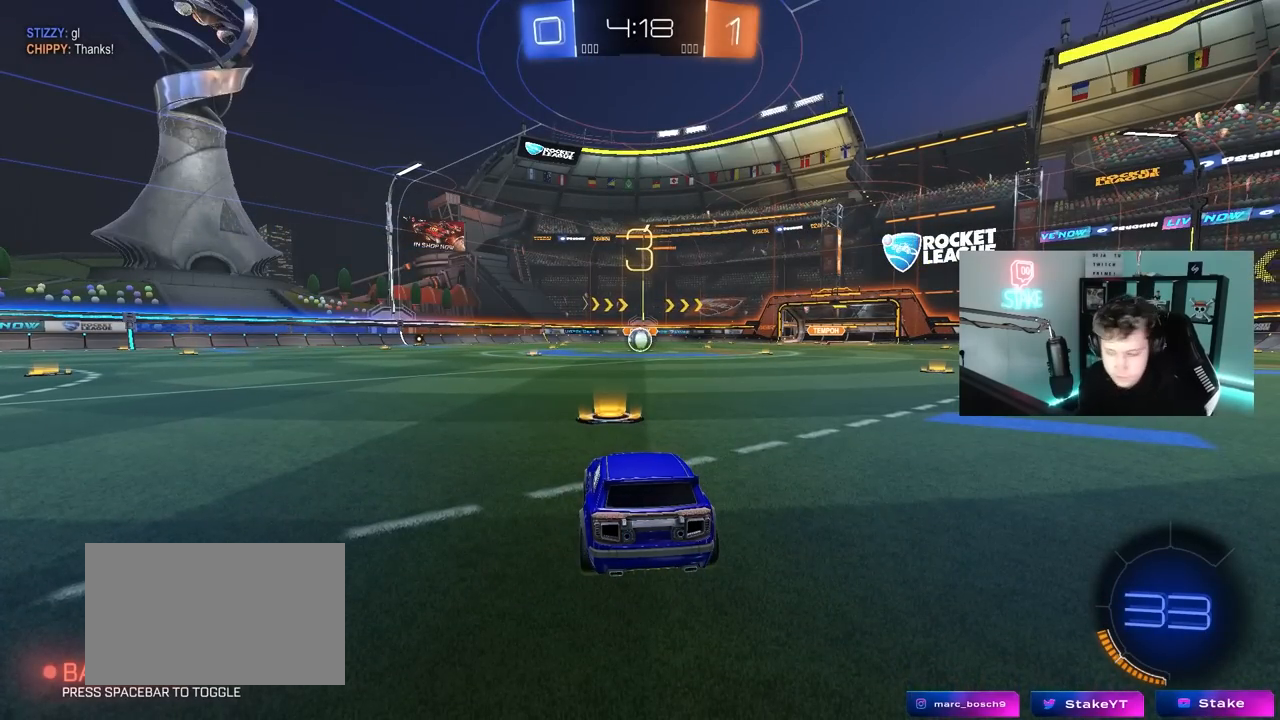
{"keys": [], "mouse": [], "mouse_move": "still", "events": []}
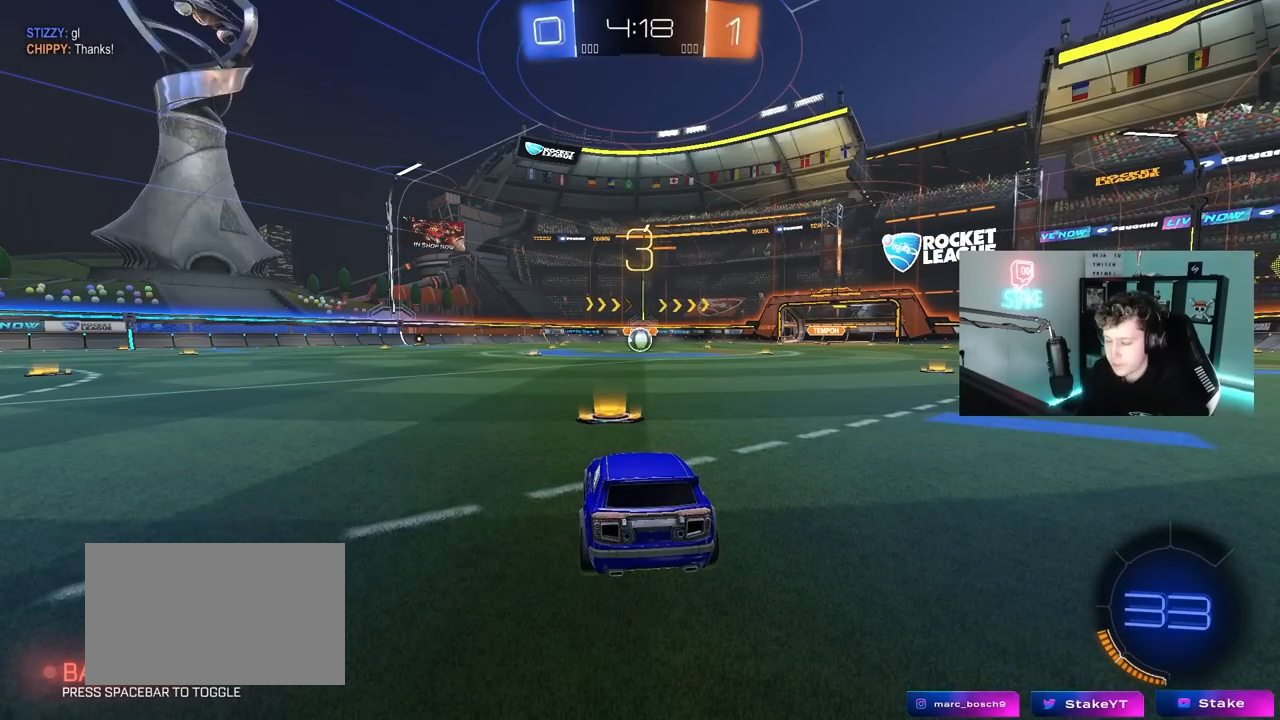
{"keys": [], "mouse": ["left"], "mouse_move": "up", "events": [[333, "space", "down"], [467, "mouse_left", "down"], [467, "space", "up"]]}
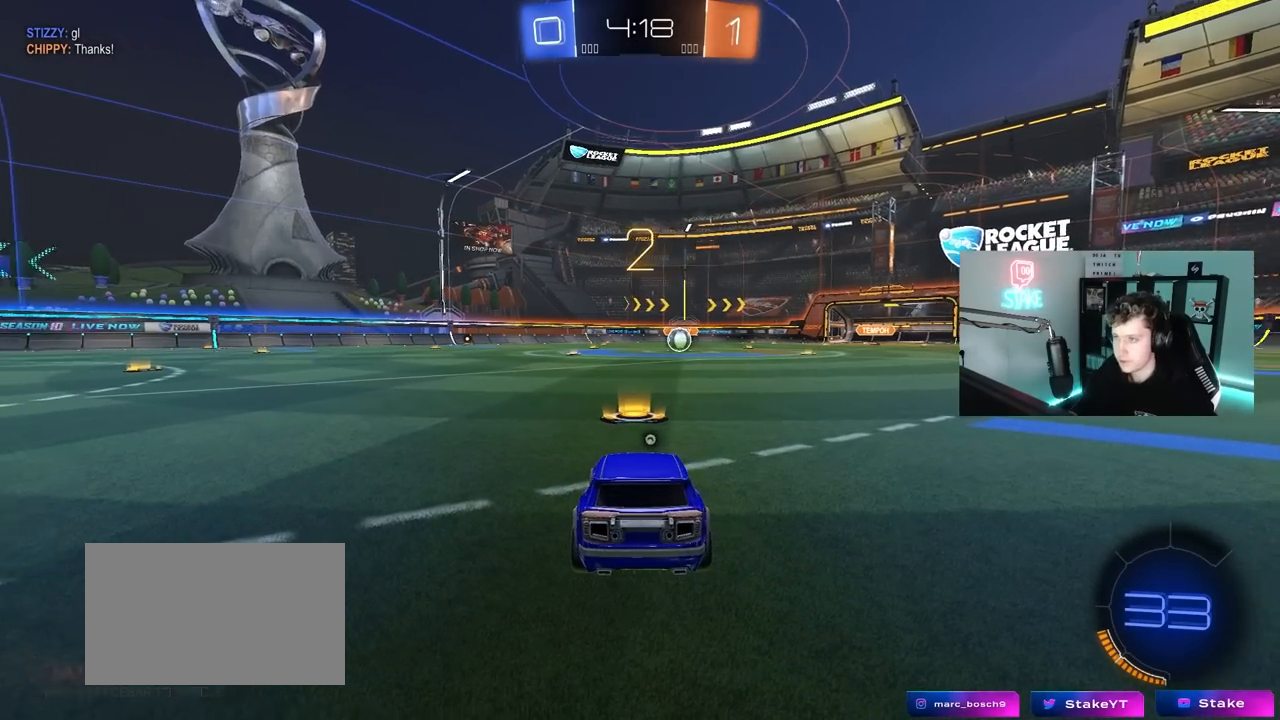
{"keys": ["tab", "w"], "mouse": ["left"], "mouse_move": "left", "events": [[117, "space", "down"], [117, "tab", "down"], [200, "space", "up"], [400, "w", "down"]]}
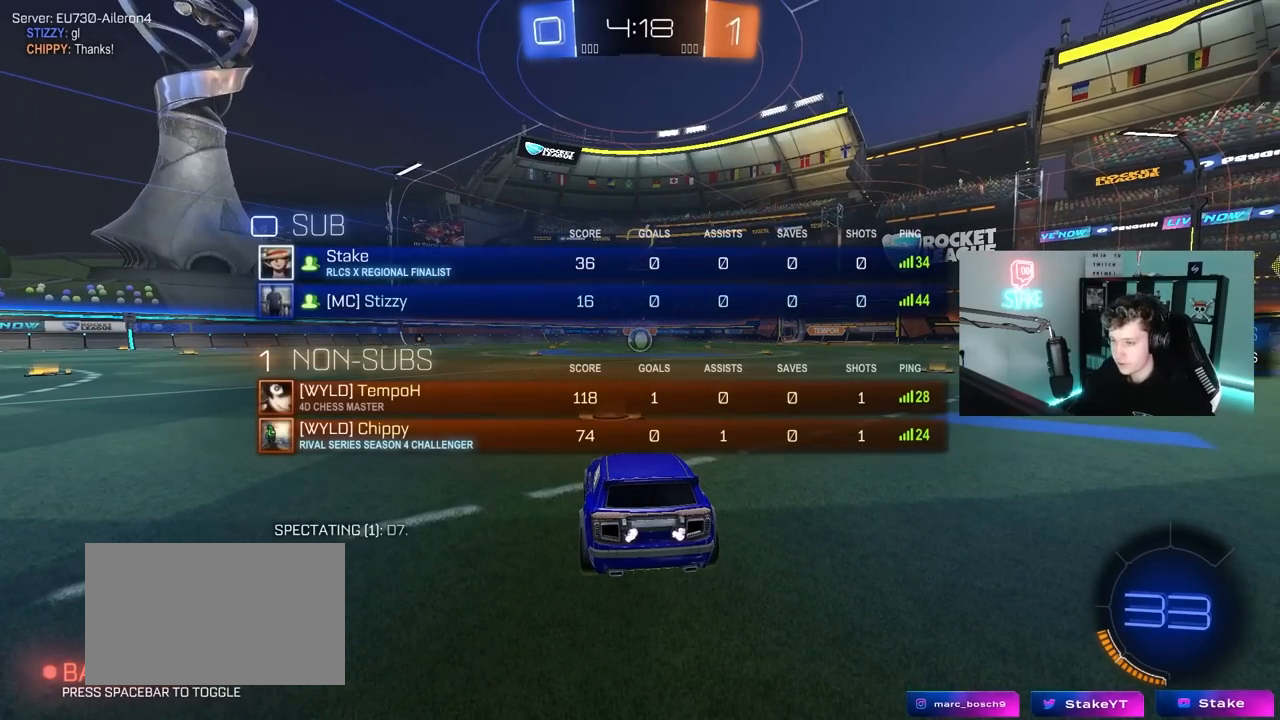
{"keys": ["tab", "w"], "mouse": ["left"], "mouse_move": "left", "events": []}
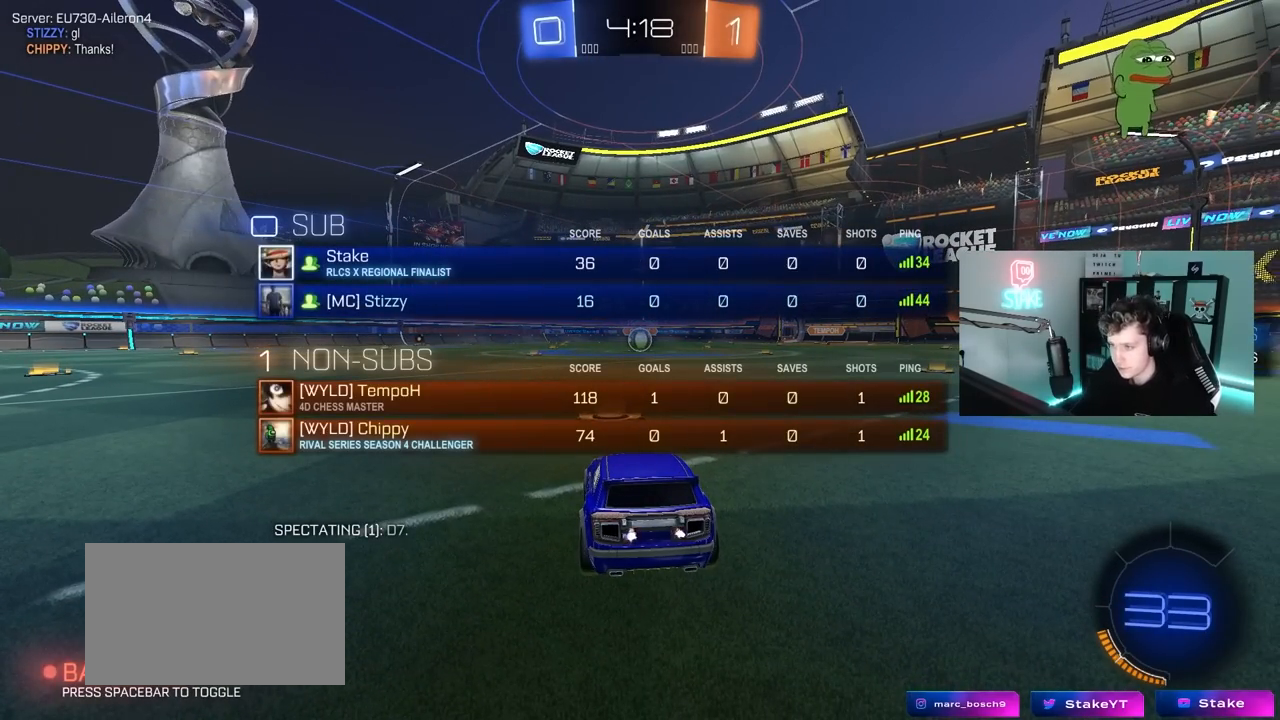
{"keys": ["w"], "mouse": ["left"], "mouse_move": "left", "events": [[50, "tab", "up"]]}
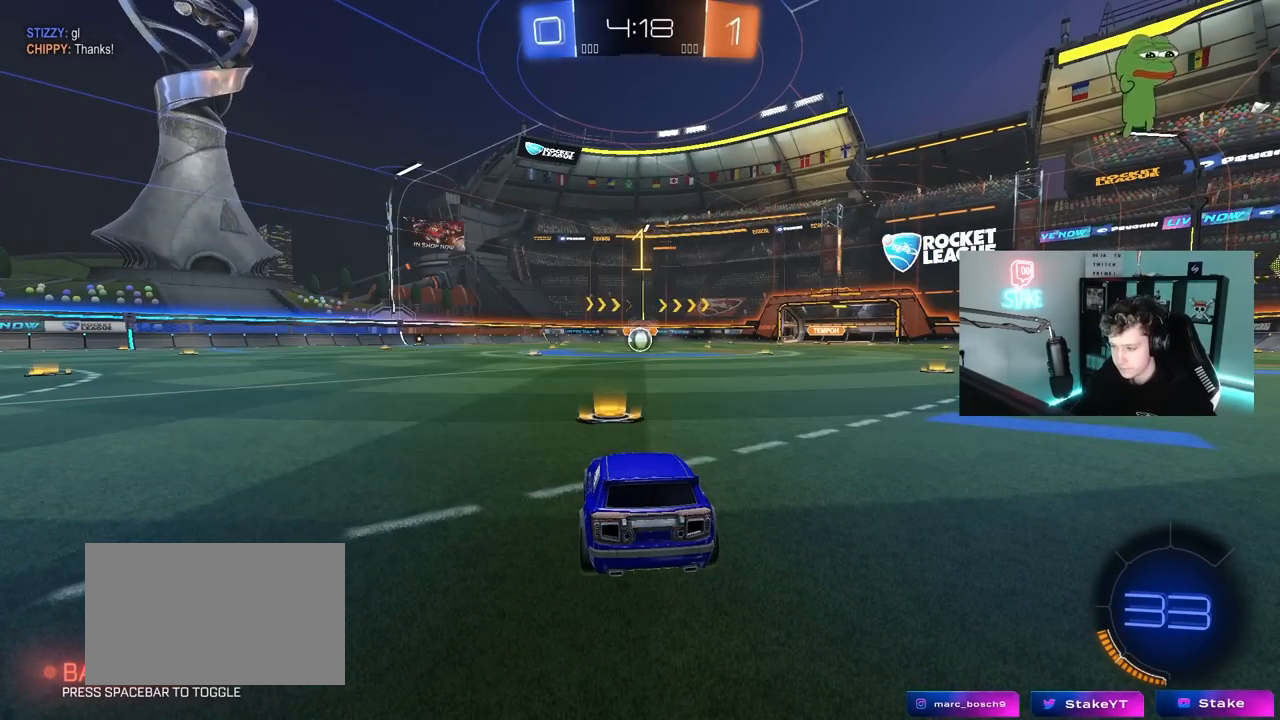
{"keys": ["w"], "mouse": ["left"], "mouse_move": "still", "events": [[350, "d", "down"], [400, "mouse_right", "down"], [483, "d", "up"], [483, "mouse_right", "up"]]}